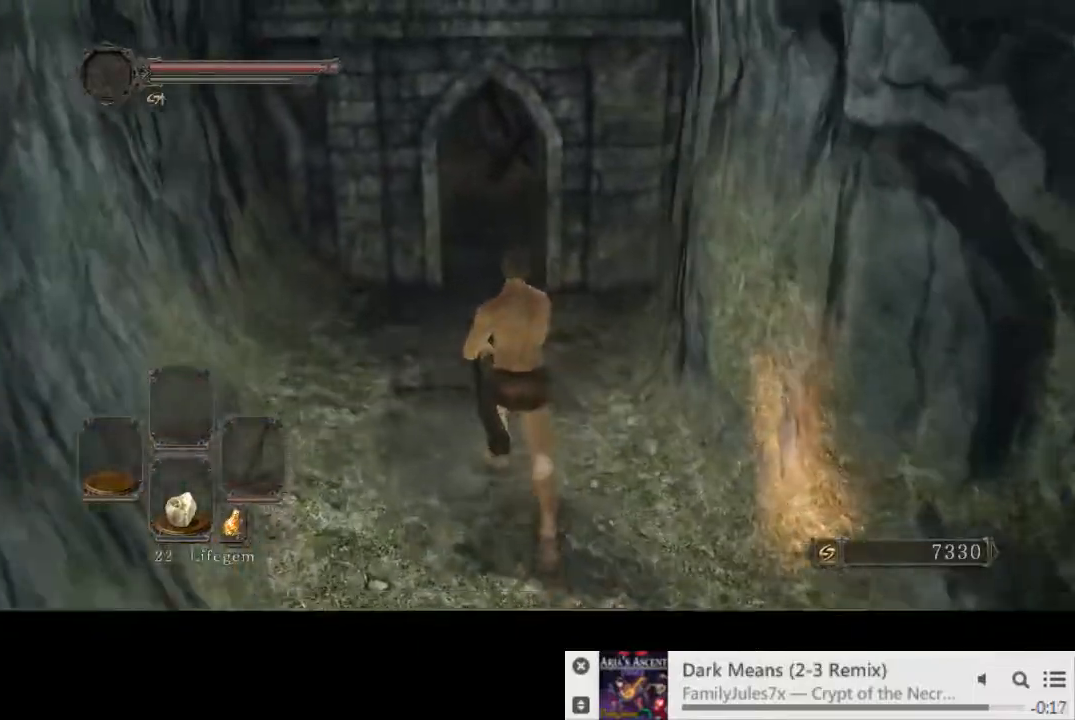
Gameplay with a controller (PlayStation layout); each line is a JSON object with the inputs held at the frame after it. "events" lists button and stick changes between this image and that frame as [ms after this image, input, new state], when the widget could be followed in between. Not read: L3 R2 R3.
{"buttons": ["CIRCLE"], "left_stick": "up", "right_stick": "center", "events": []}
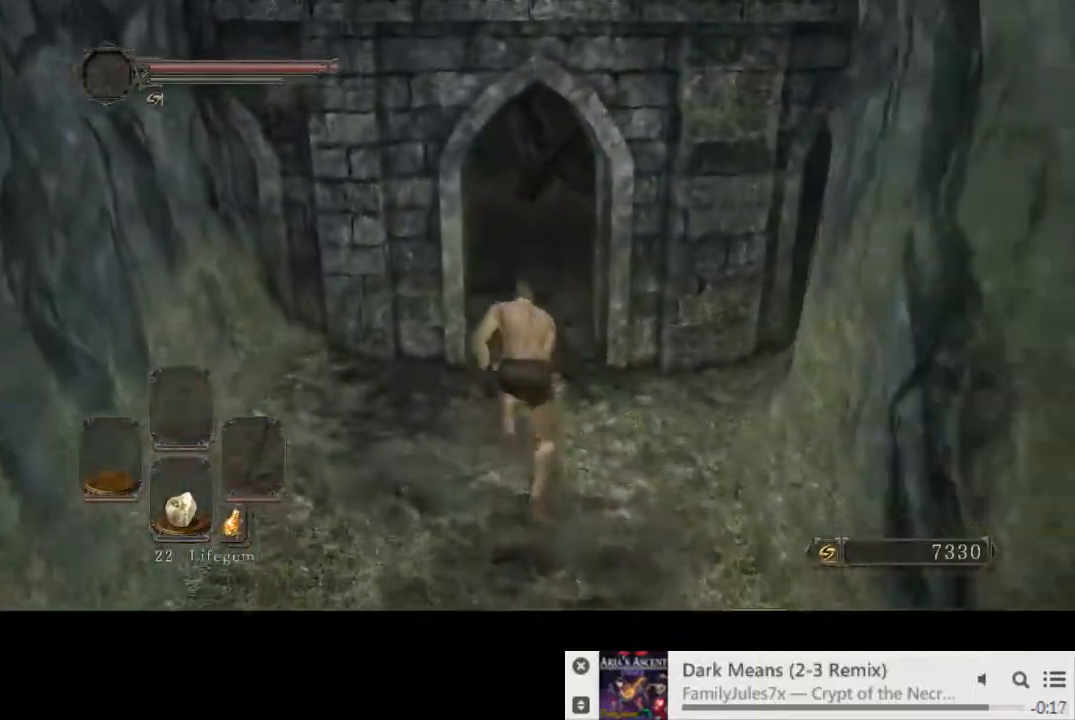
{"buttons": ["CIRCLE"], "left_stick": "up", "right_stick": "center", "events": []}
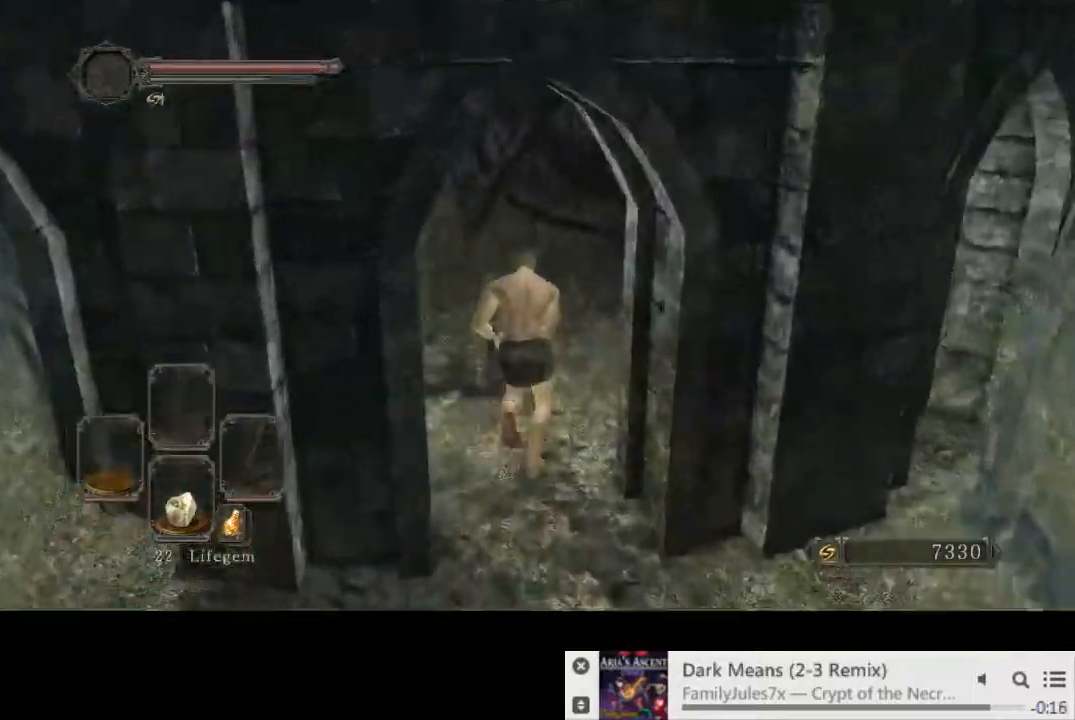
{"buttons": ["CIRCLE"], "left_stick": "up", "right_stick": "center", "events": []}
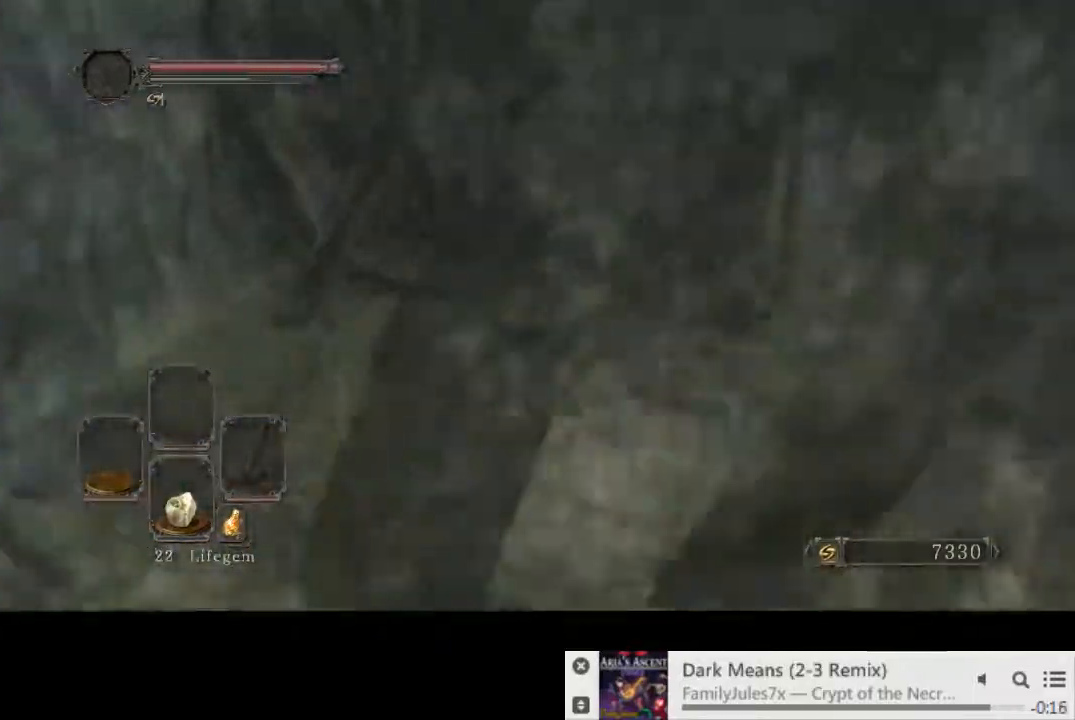
{"buttons": ["CIRCLE"], "left_stick": "up", "right_stick": "center", "events": []}